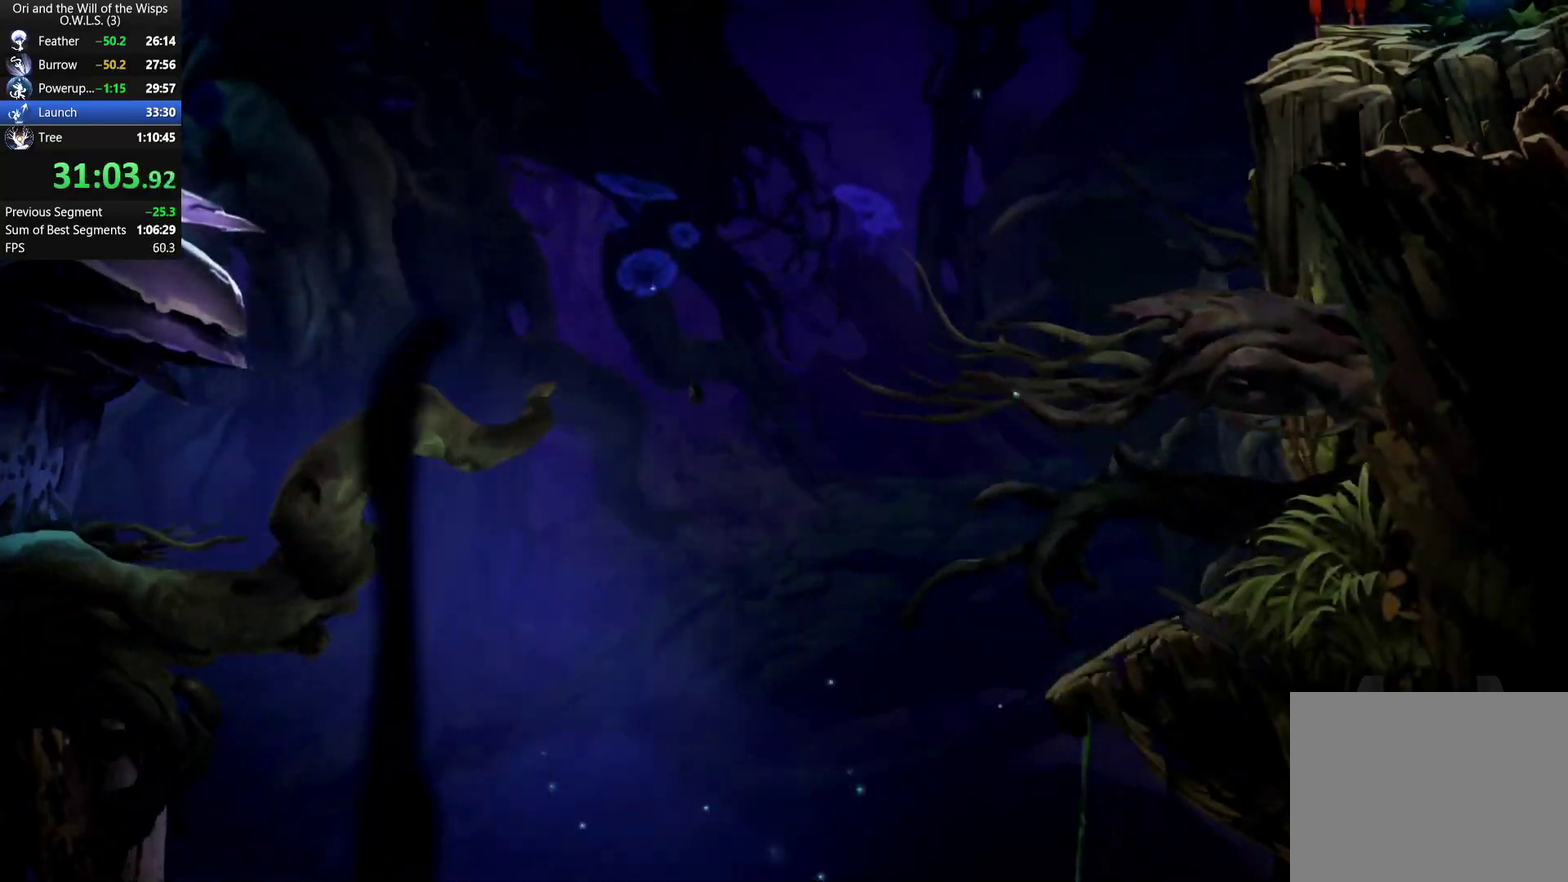
Gameplay with a controller (Xbox layout); each line is a JSON object with the inputs held at the frame after it. "events" lists button and stick changes between this image and that frame as [ms after this image, input, new state], when the widget could be followed in between. Not read: R2.
{"buttons": [], "left_stick": "right", "right_stick": "center", "events": [[433, "left_stick", "right"]]}
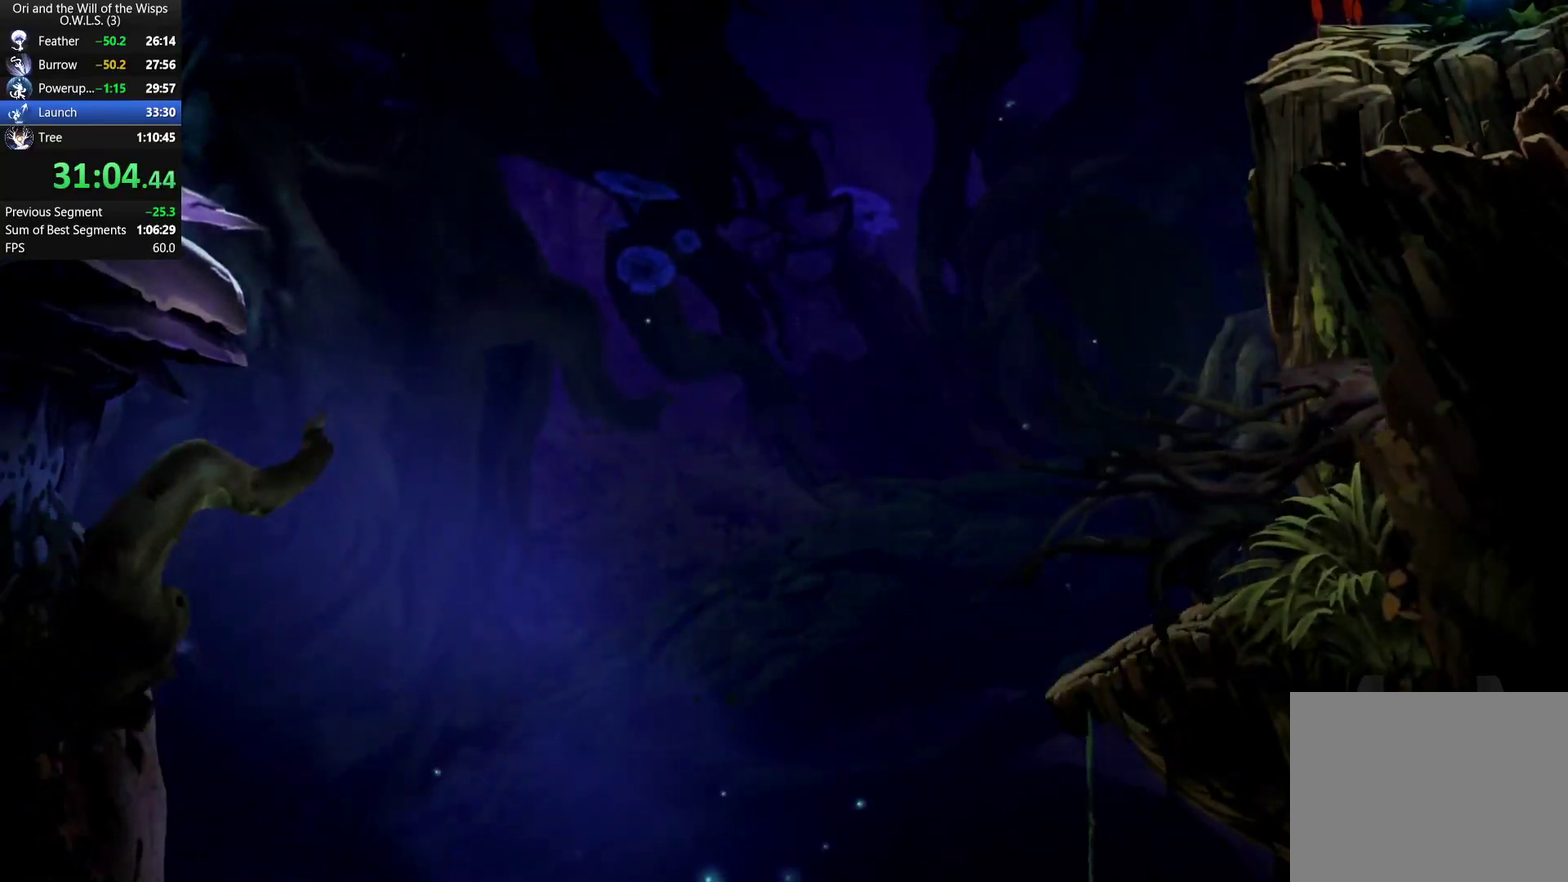
{"buttons": [], "left_stick": "right", "right_stick": "center", "events": []}
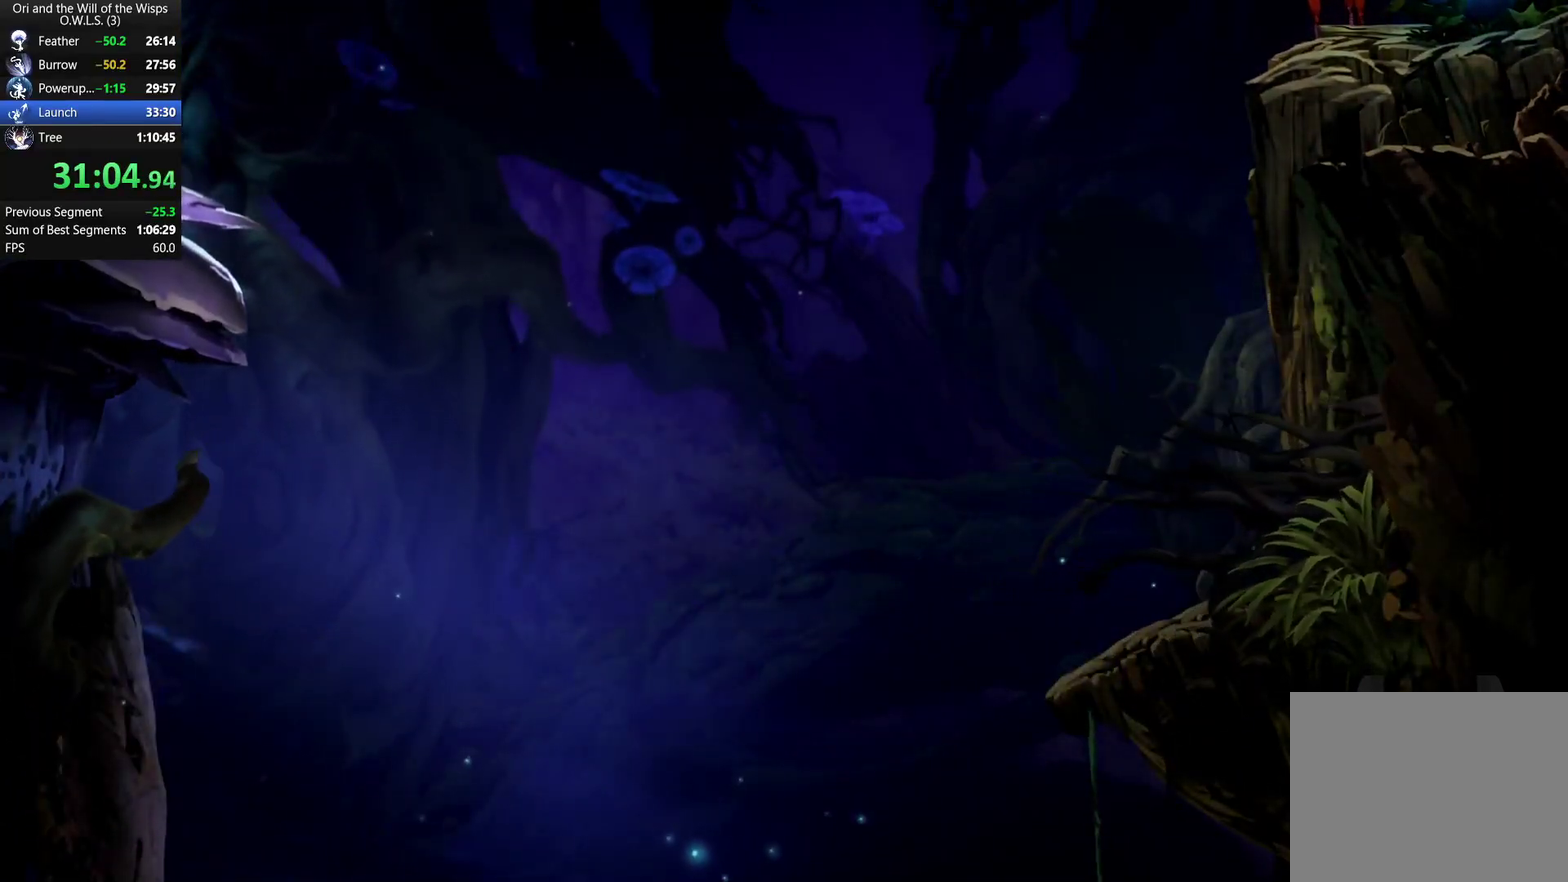
{"buttons": [], "left_stick": "right", "right_stick": "center", "events": []}
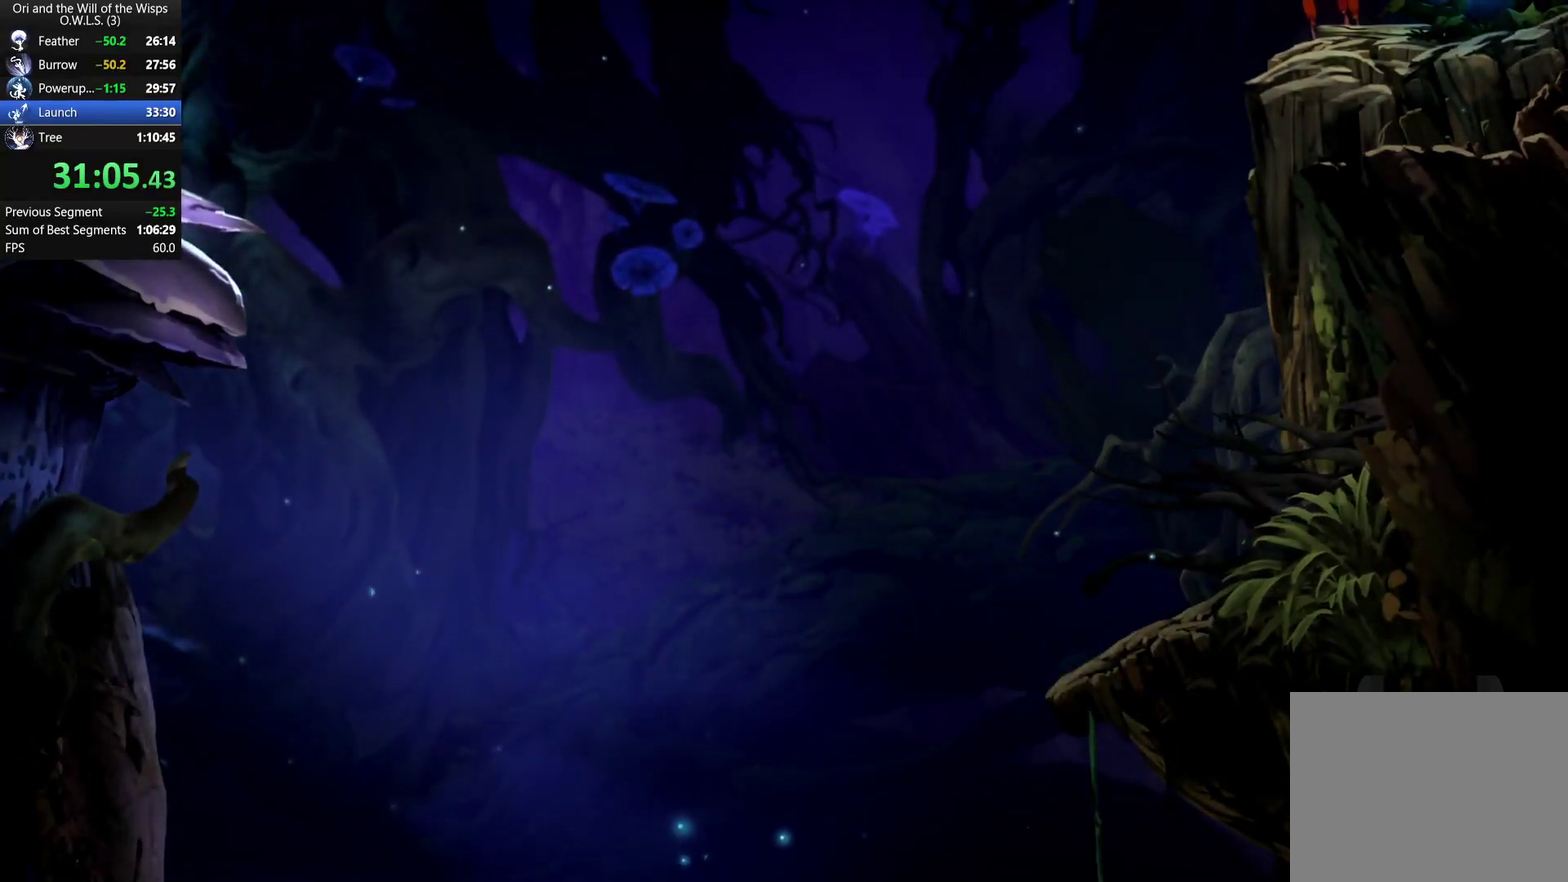
{"buttons": [], "left_stick": "right", "right_stick": "center", "events": []}
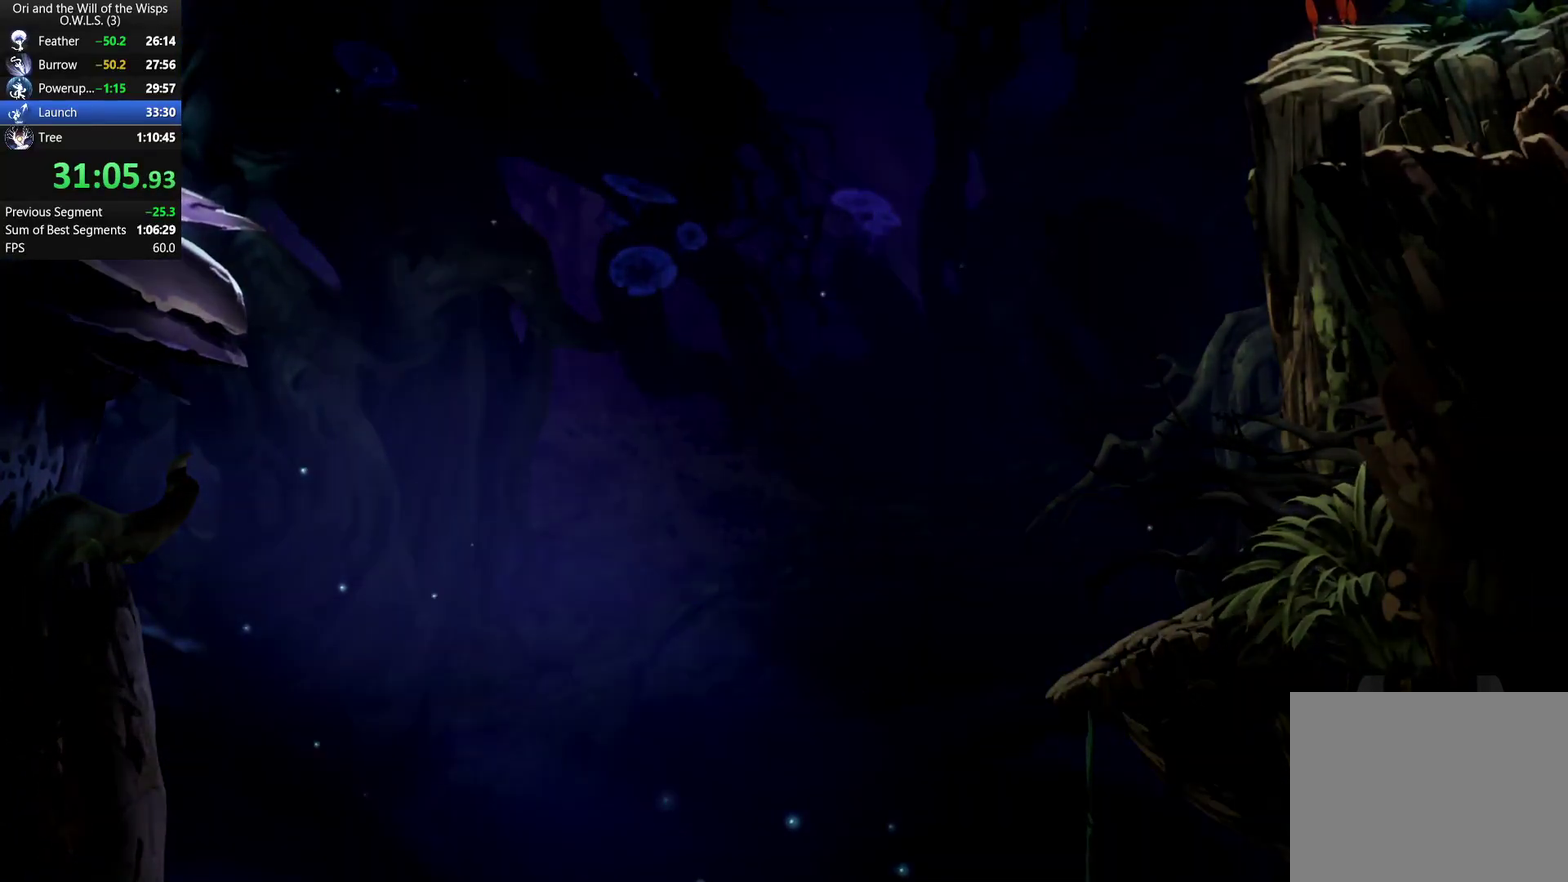
{"buttons": [], "left_stick": "right", "right_stick": "center", "events": []}
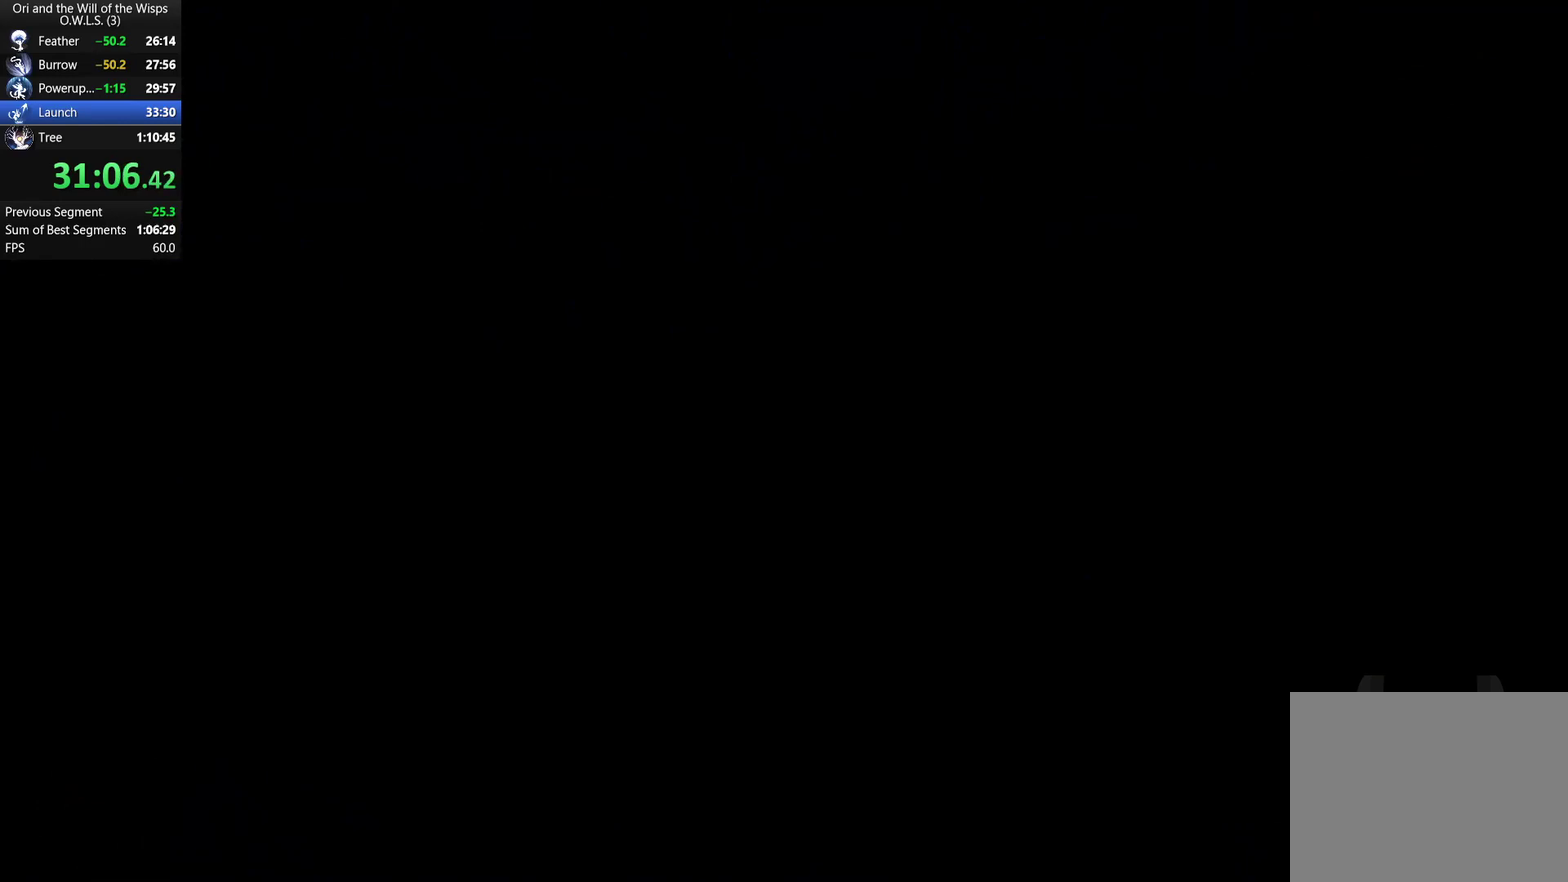
{"buttons": [], "left_stick": "right", "right_stick": "center", "events": []}
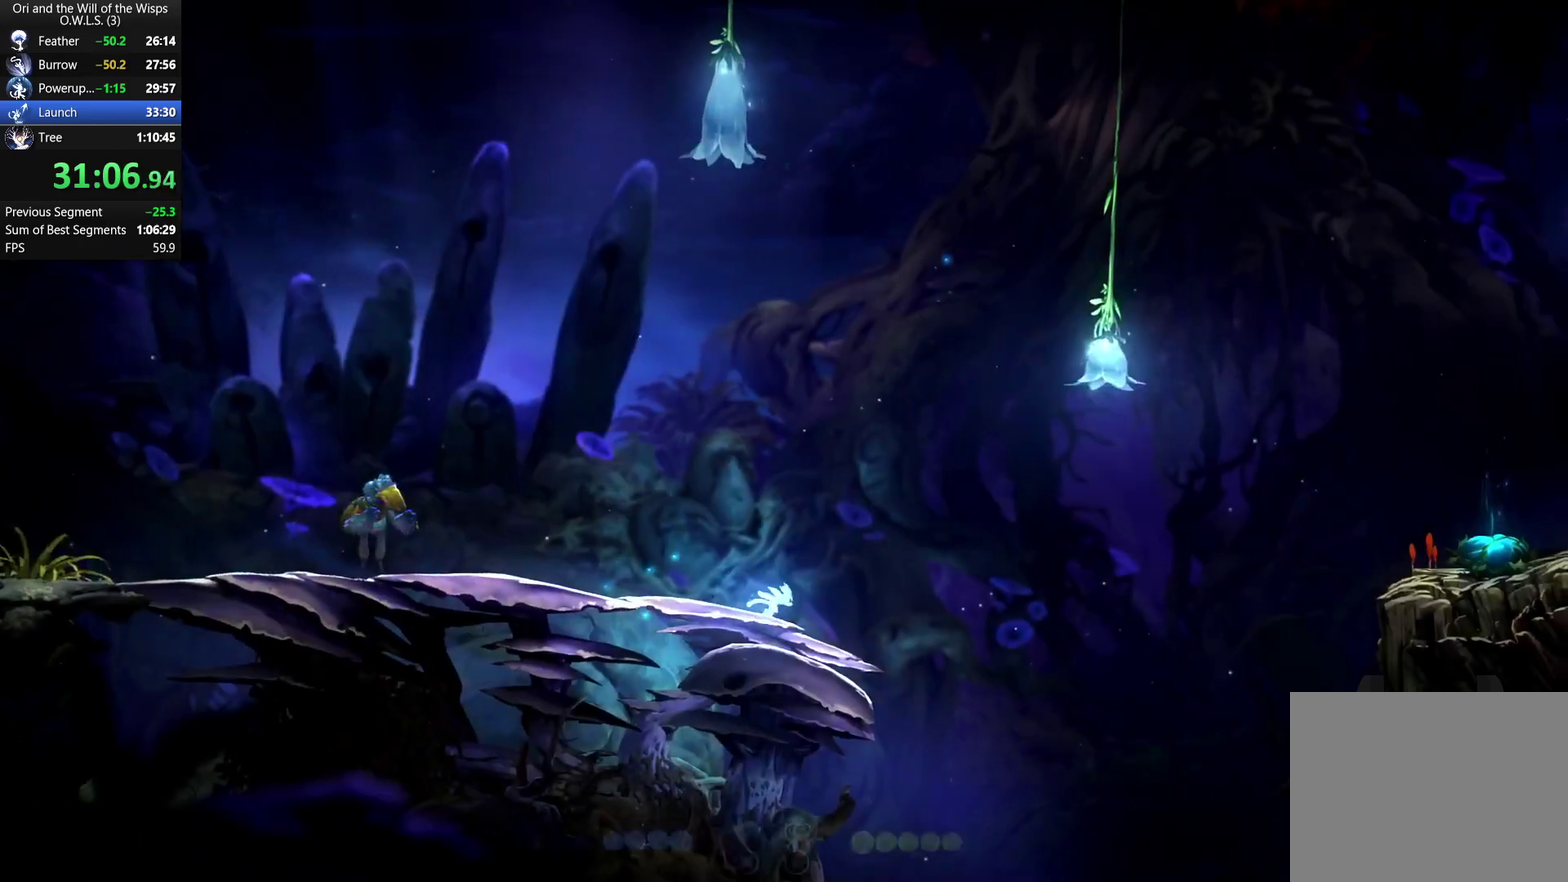
{"buttons": [], "left_stick": "down-right", "right_stick": "center", "events": [[83, "A", "down"], [167, "R1", "down"], [200, "A", "up"], [250, "R1", "up"], [283, "left_stick", "down"], [333, "X", "down"], [433, "X", "up"], [433, "left_stick", "down-right"]]}
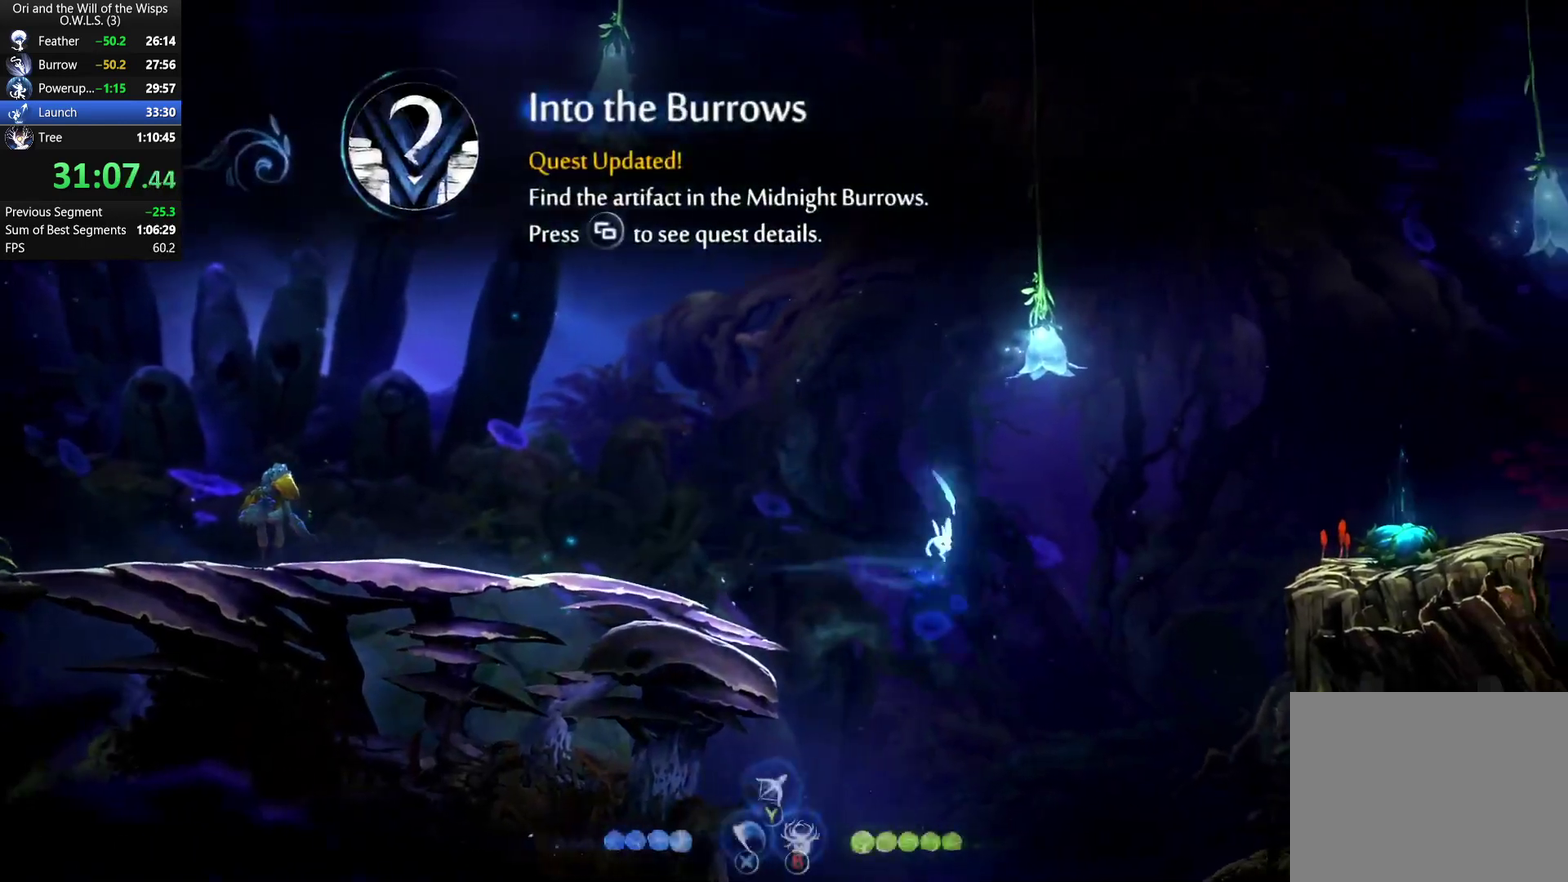
{"buttons": [], "left_stick": "center", "right_stick": "center", "events": [[67, "left_stick", "right"], [383, "left_stick", "center"]]}
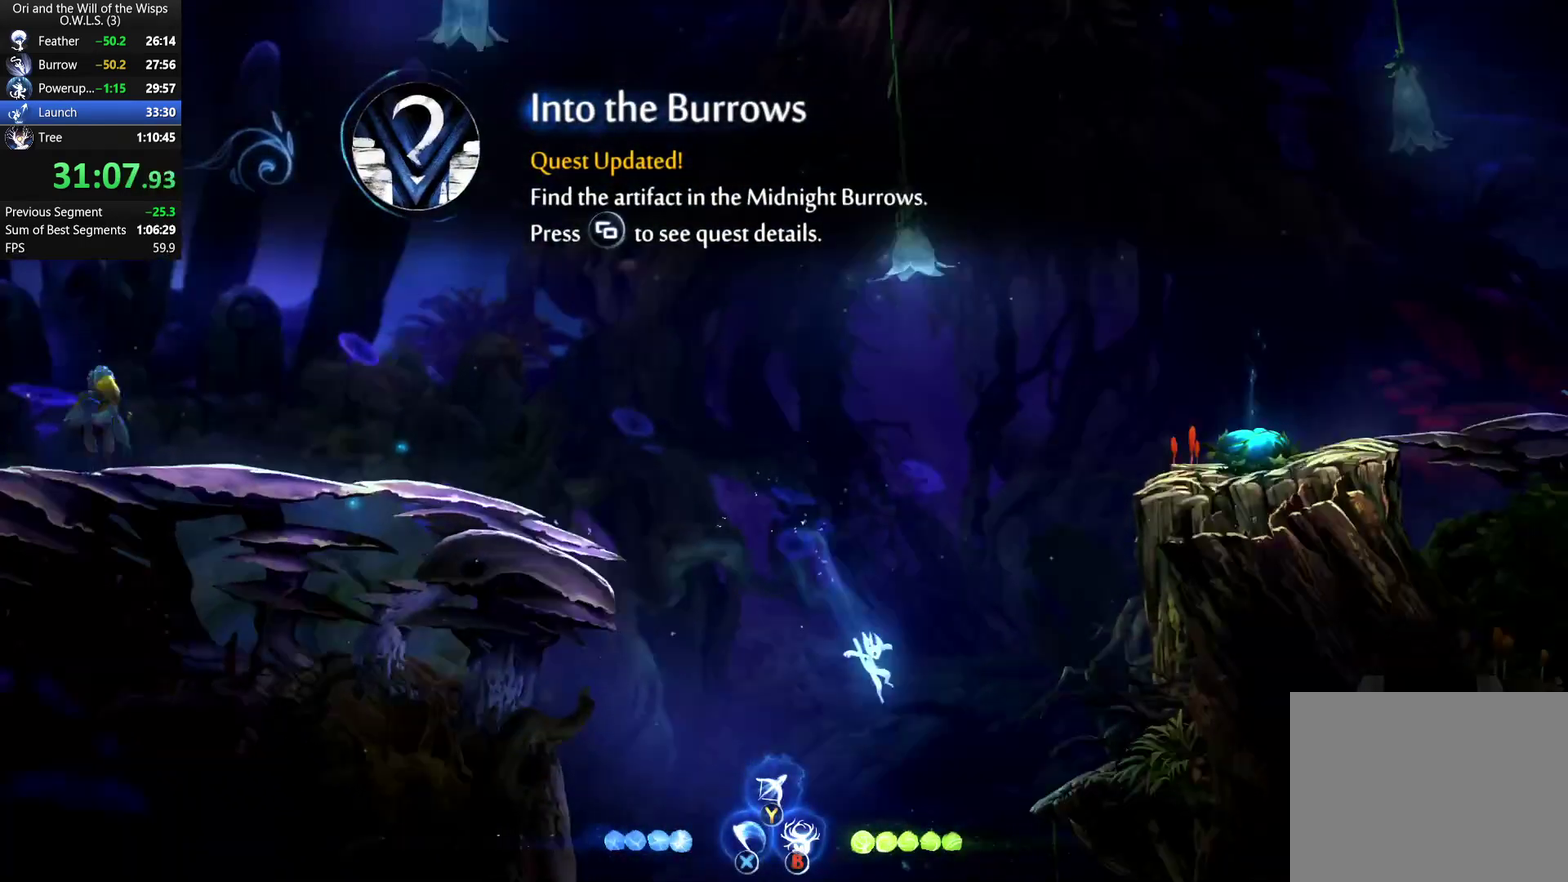
{"buttons": [], "left_stick": "right", "right_stick": "center", "events": [[267, "left_stick", "right"]]}
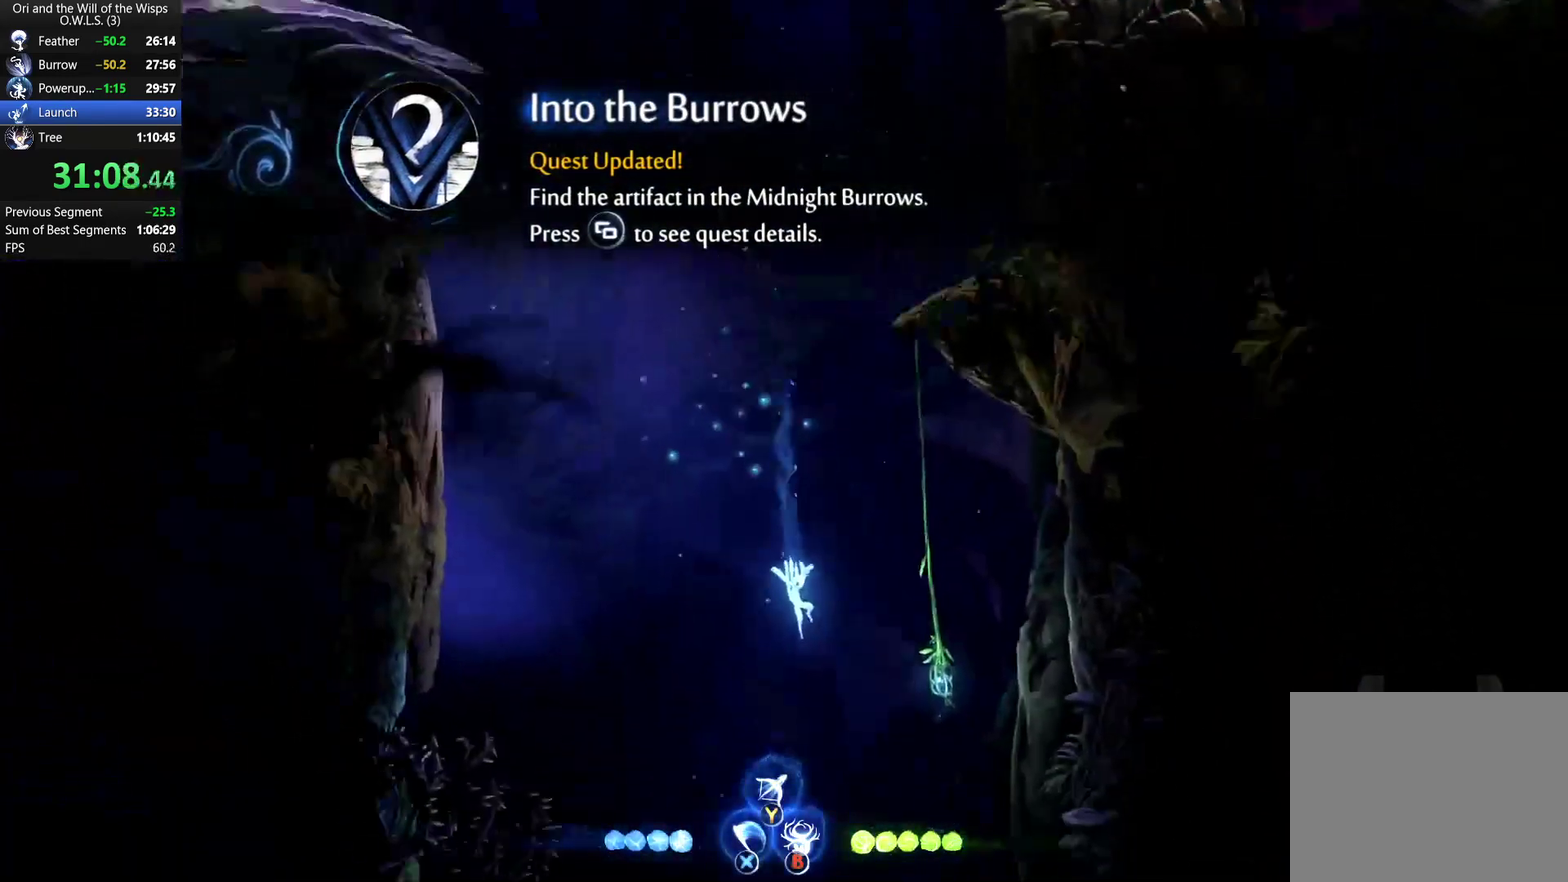
{"buttons": [], "left_stick": "left", "right_stick": "center", "events": [[167, "left_stick", "center"], [283, "left_stick", "left"]]}